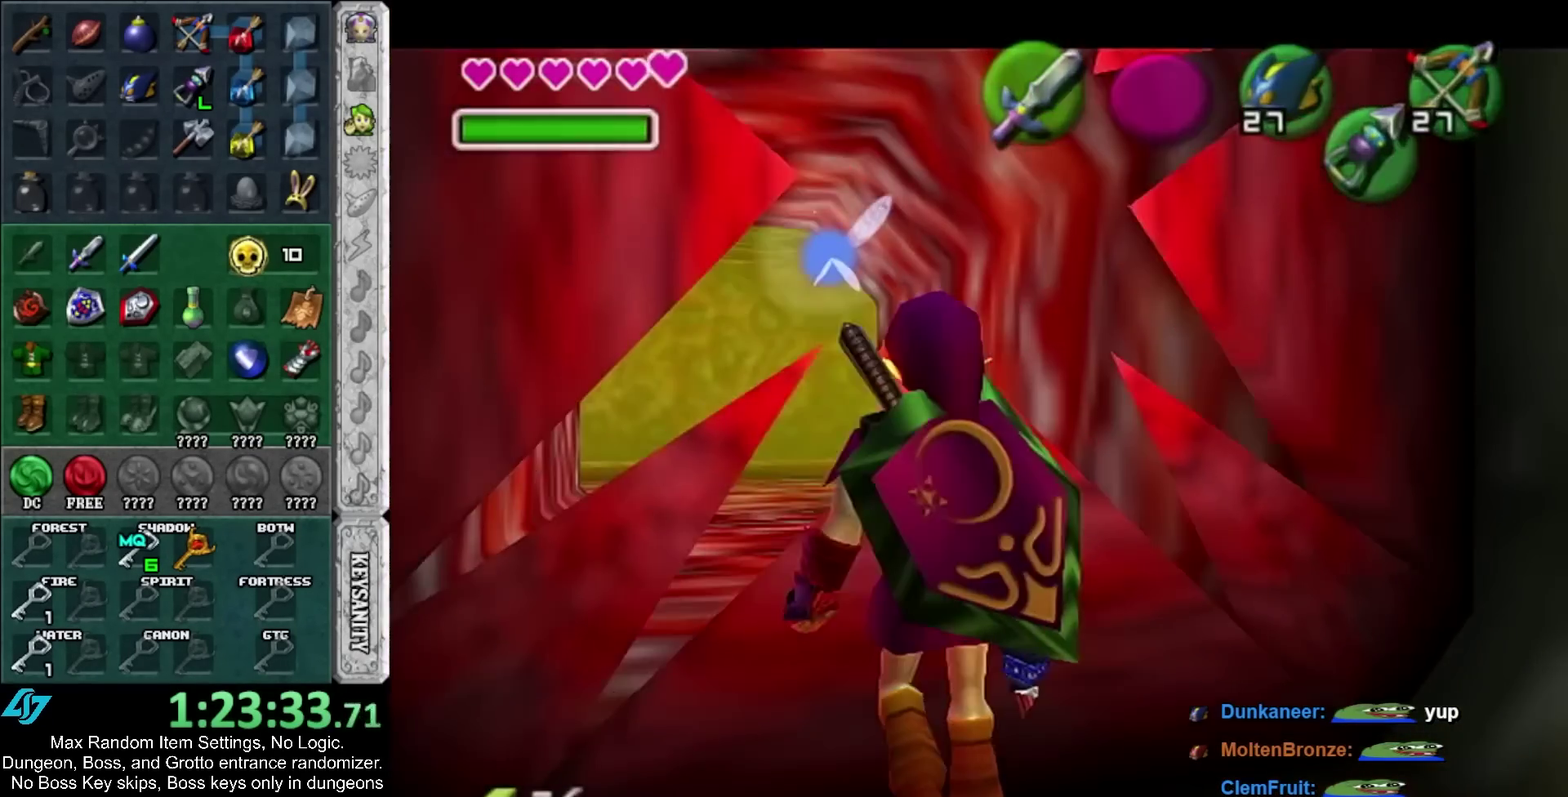
Gameplay with a controller; each line is a JSON object with the inputs held at the frame after it. "events" lists button and stick changes between this image and that frame as [ms after this image, input, new state], when the widget could be followed in between. Not read: HOME.
{"buttons": [], "left_stick": "up", "right_stick": "center", "events": [[33, "A", "up"], [183, "left_stick", "up"]]}
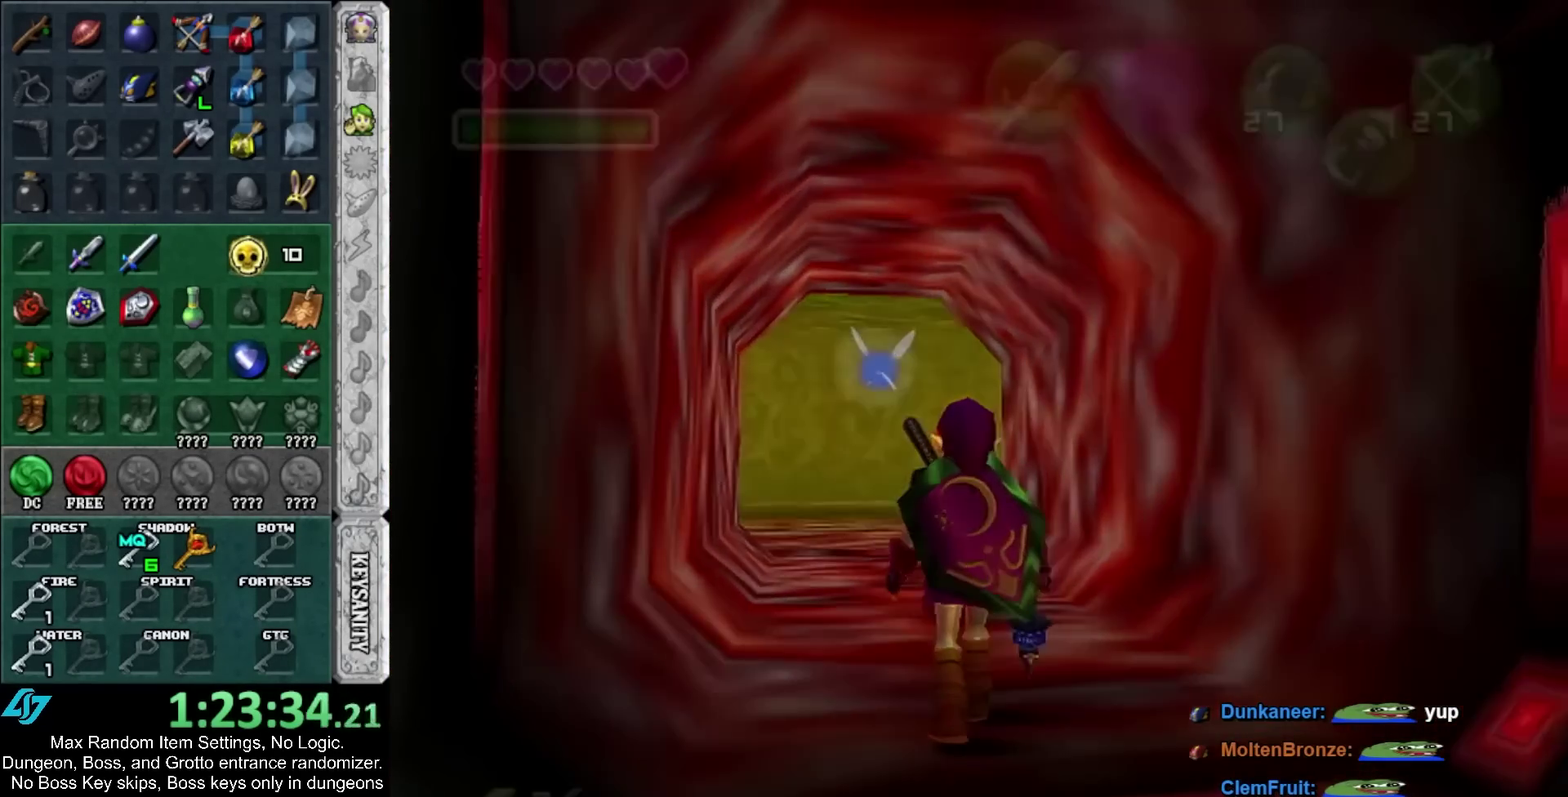
{"buttons": [], "left_stick": "up", "right_stick": "center", "events": []}
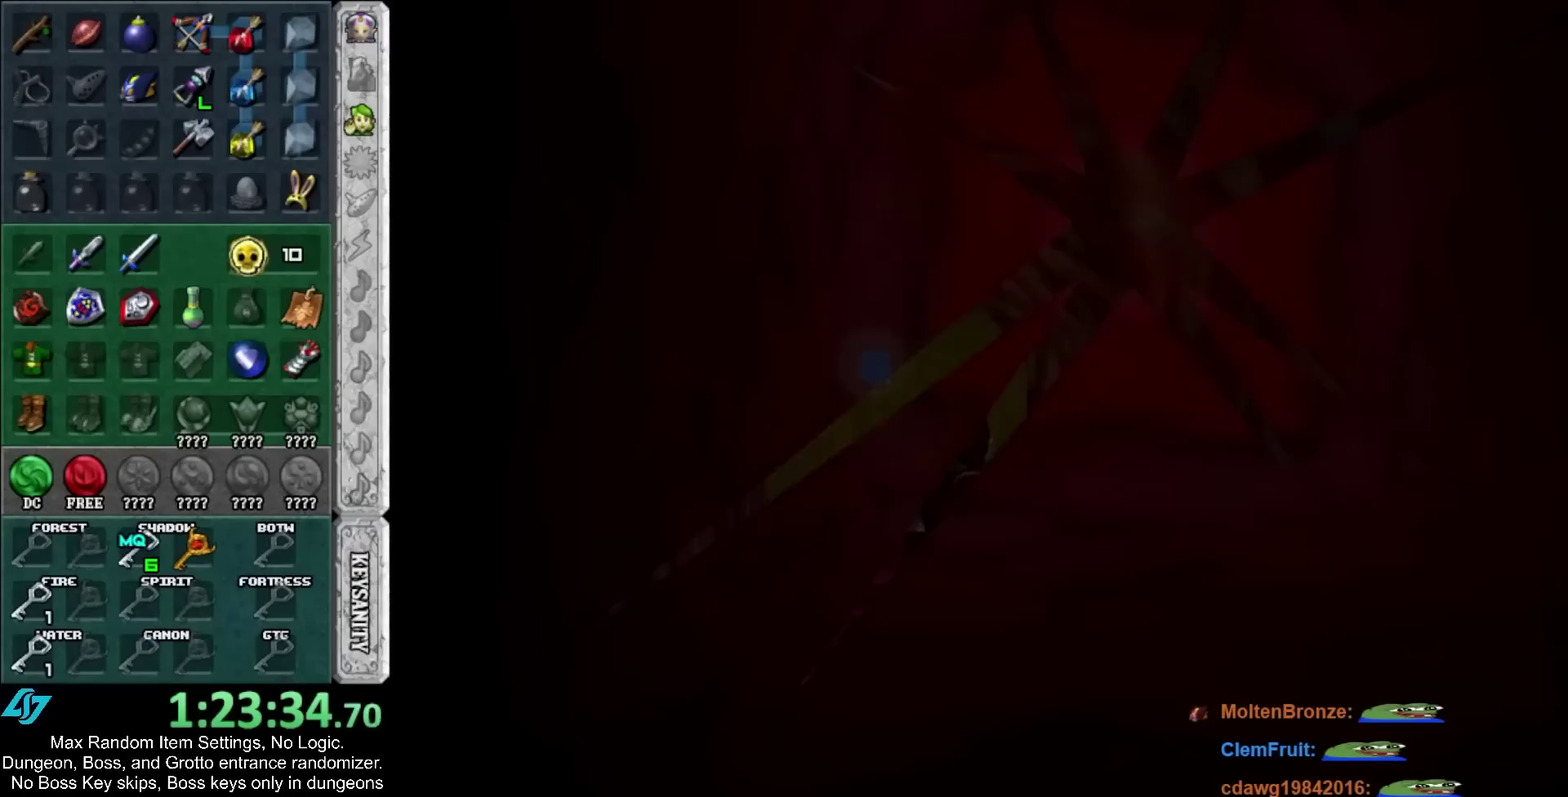
{"buttons": [], "left_stick": "up", "right_stick": "center", "events": []}
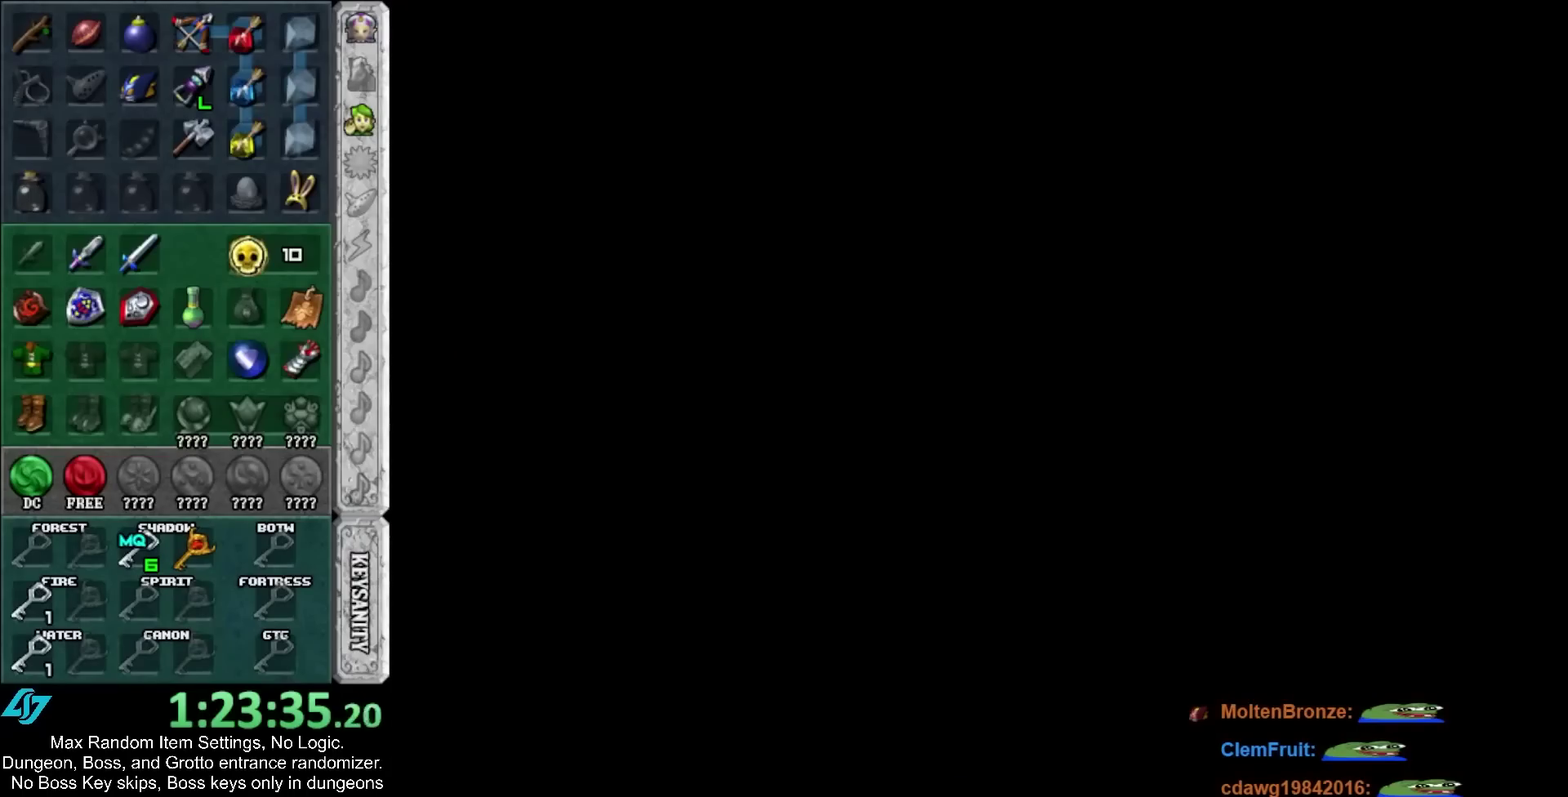
{"buttons": [], "left_stick": "up", "right_stick": "center", "events": []}
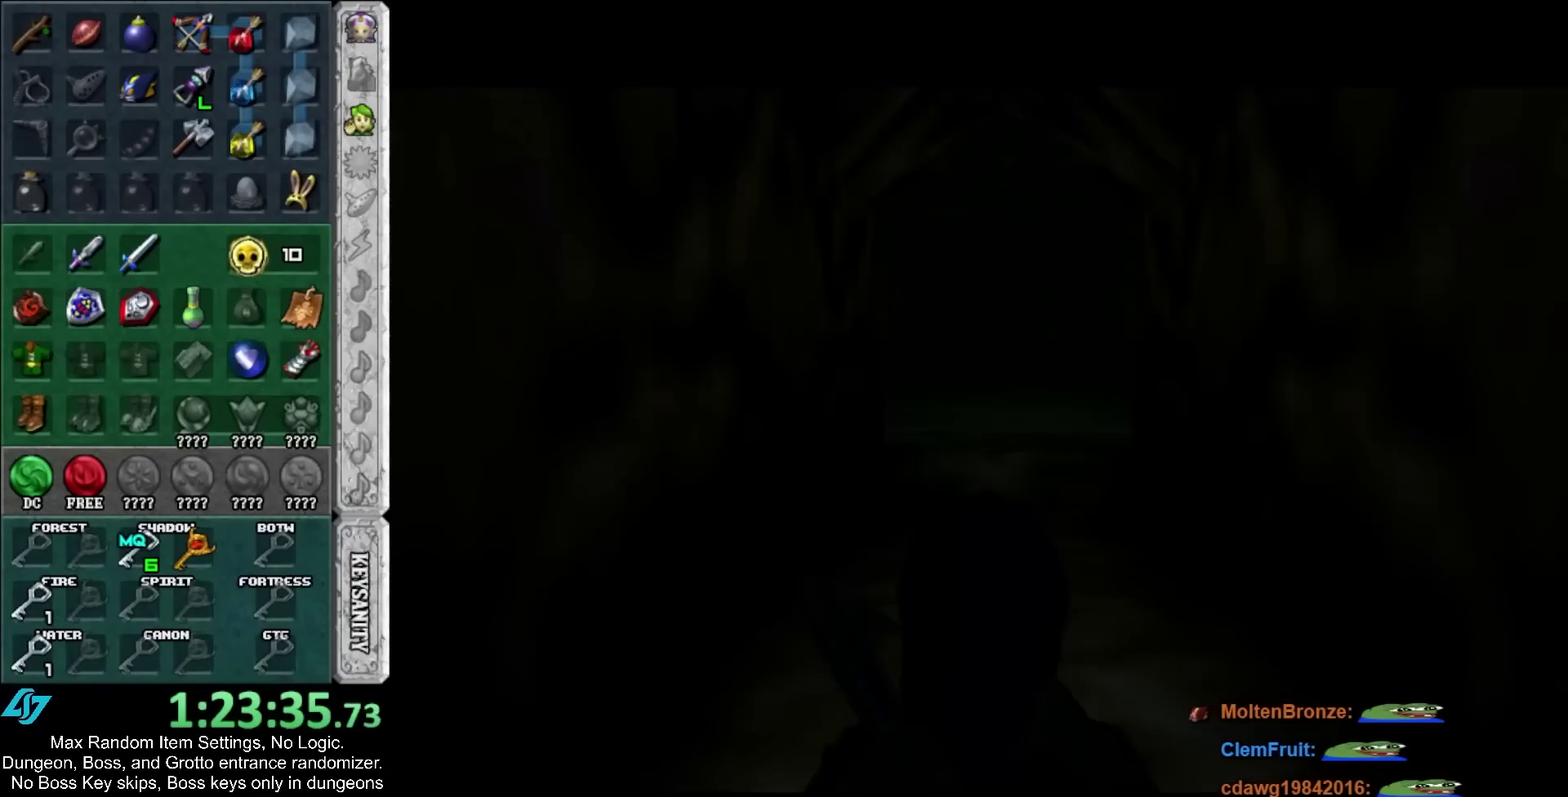
{"buttons": [], "left_stick": "up", "right_stick": "center", "events": []}
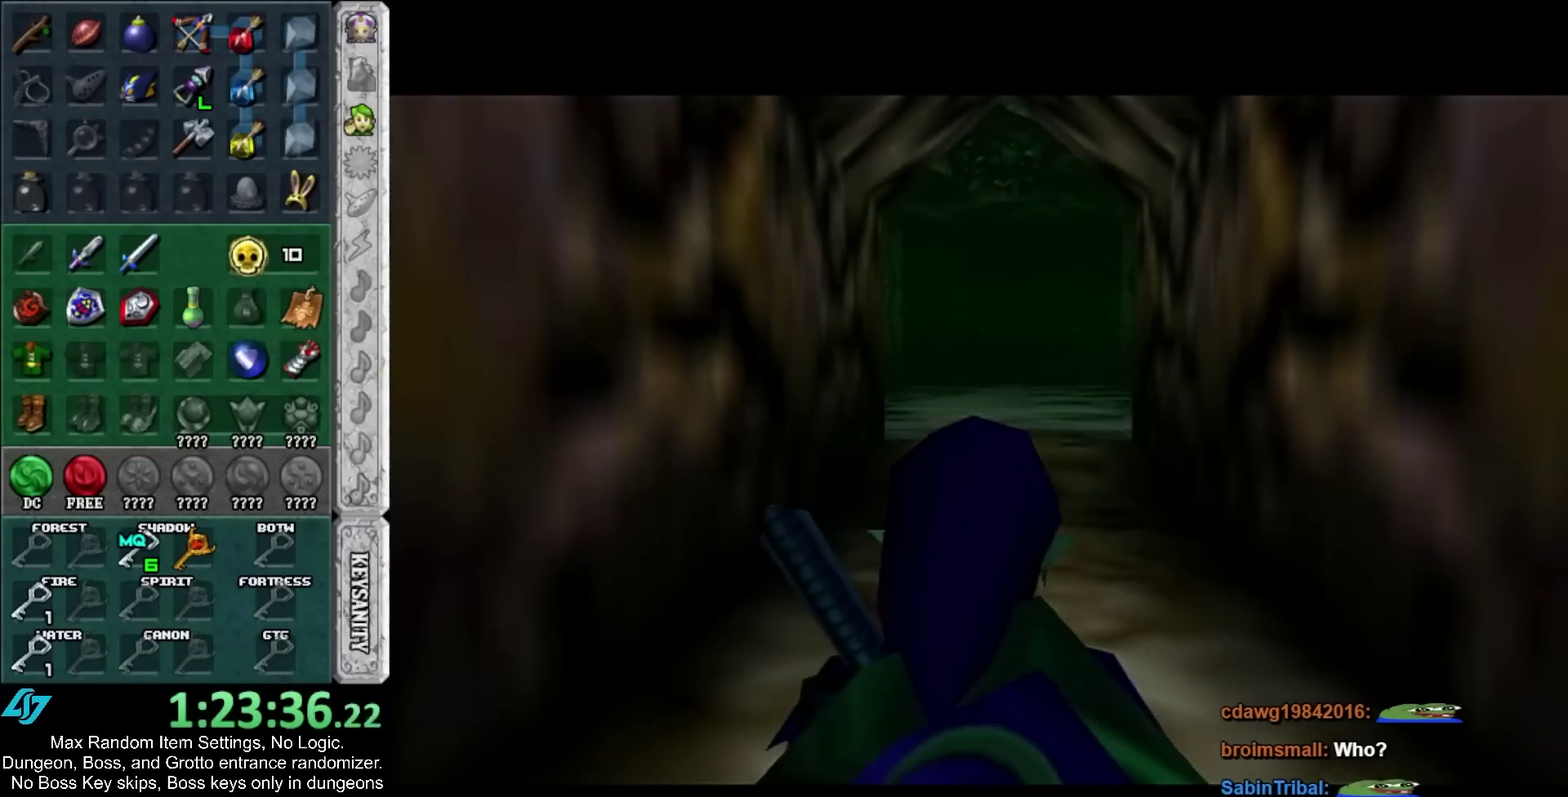
{"buttons": [], "left_stick": "up", "right_stick": "center", "events": [[400, "A", "down"], [500, "A", "up"]]}
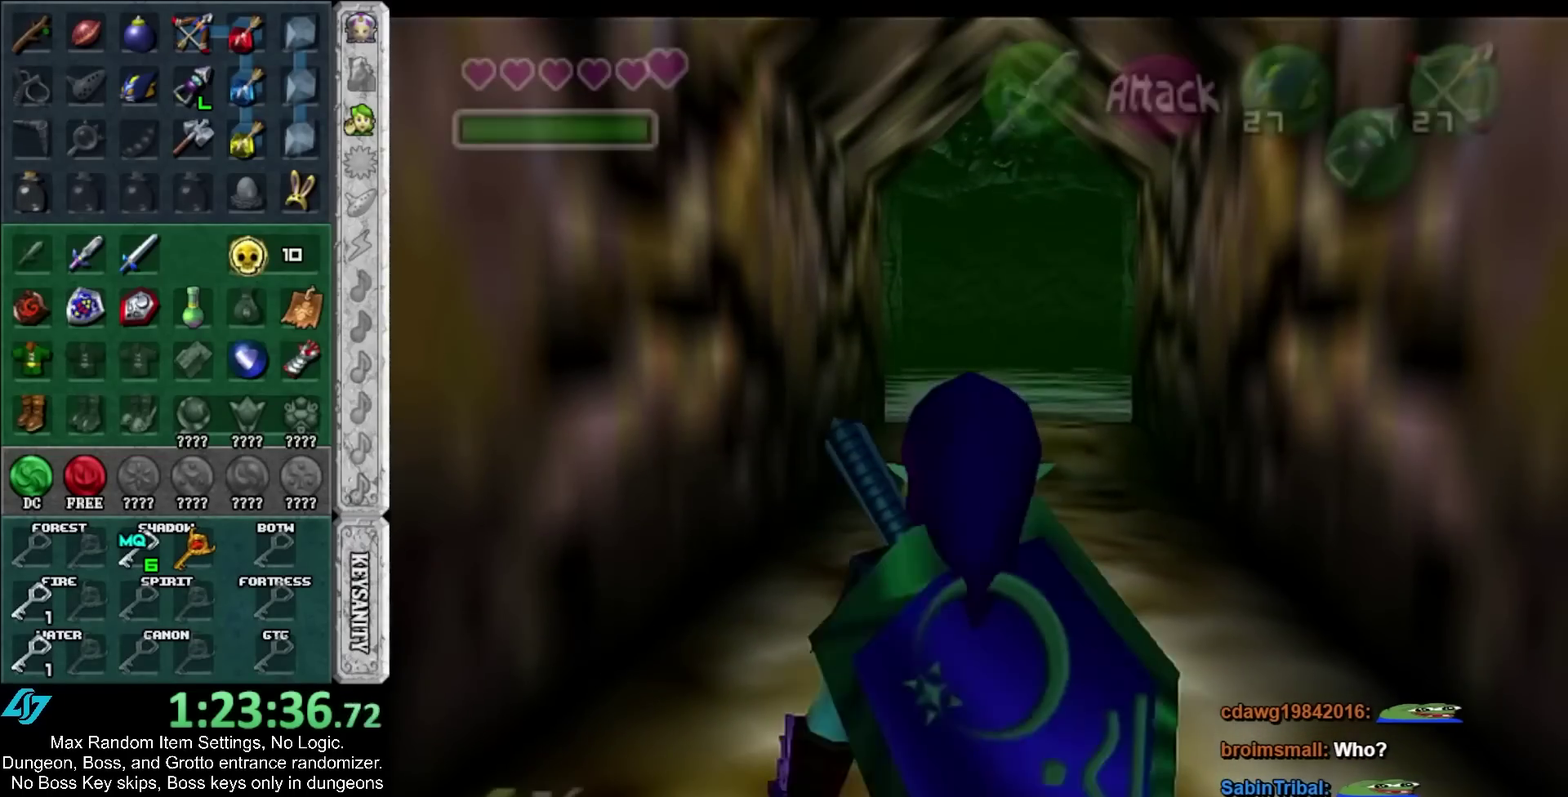
{"buttons": [], "left_stick": "up", "right_stick": "center", "events": []}
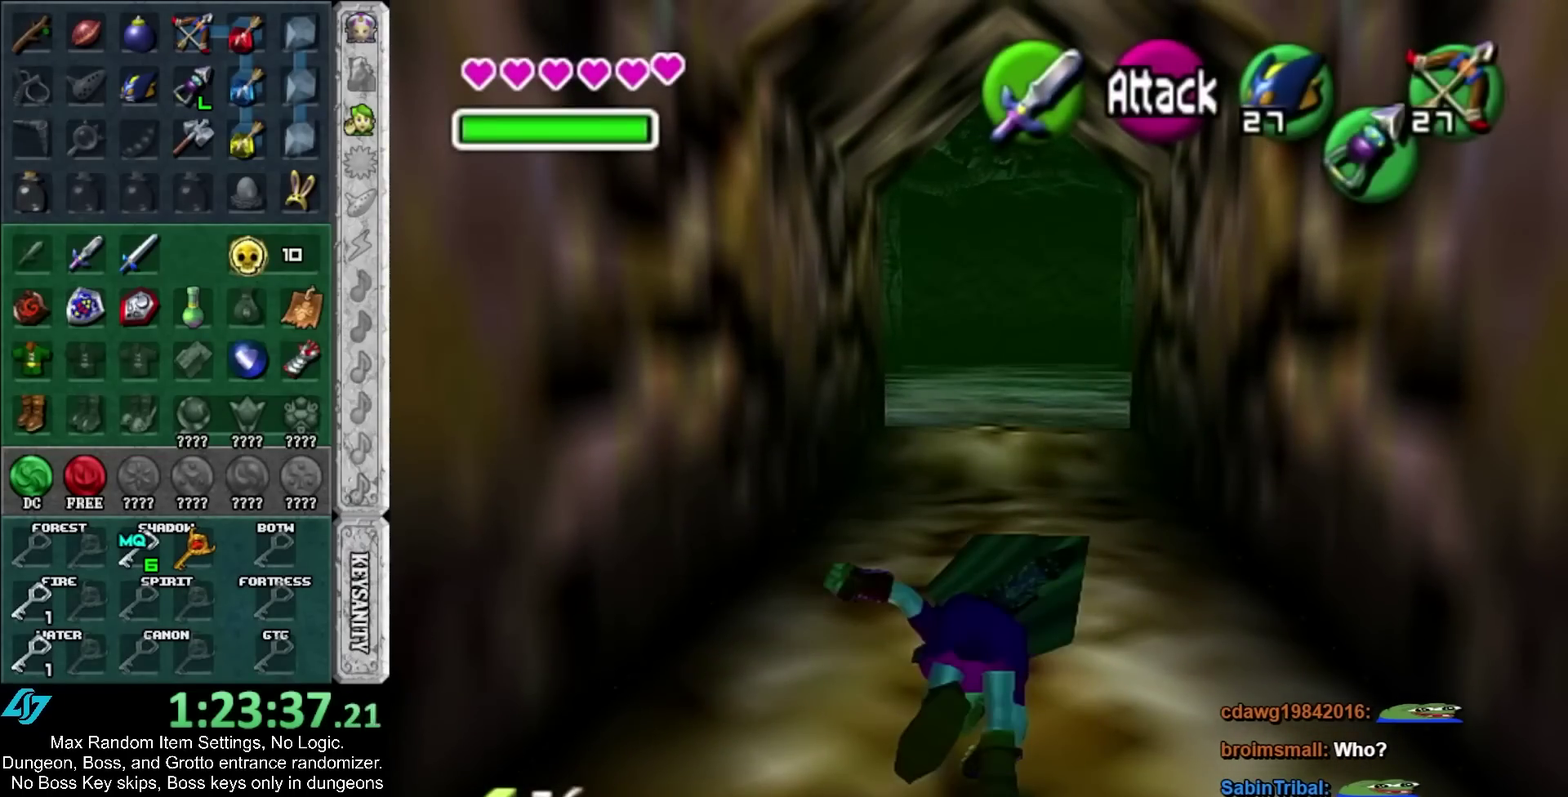
{"buttons": [], "left_stick": "up", "right_stick": "center", "events": []}
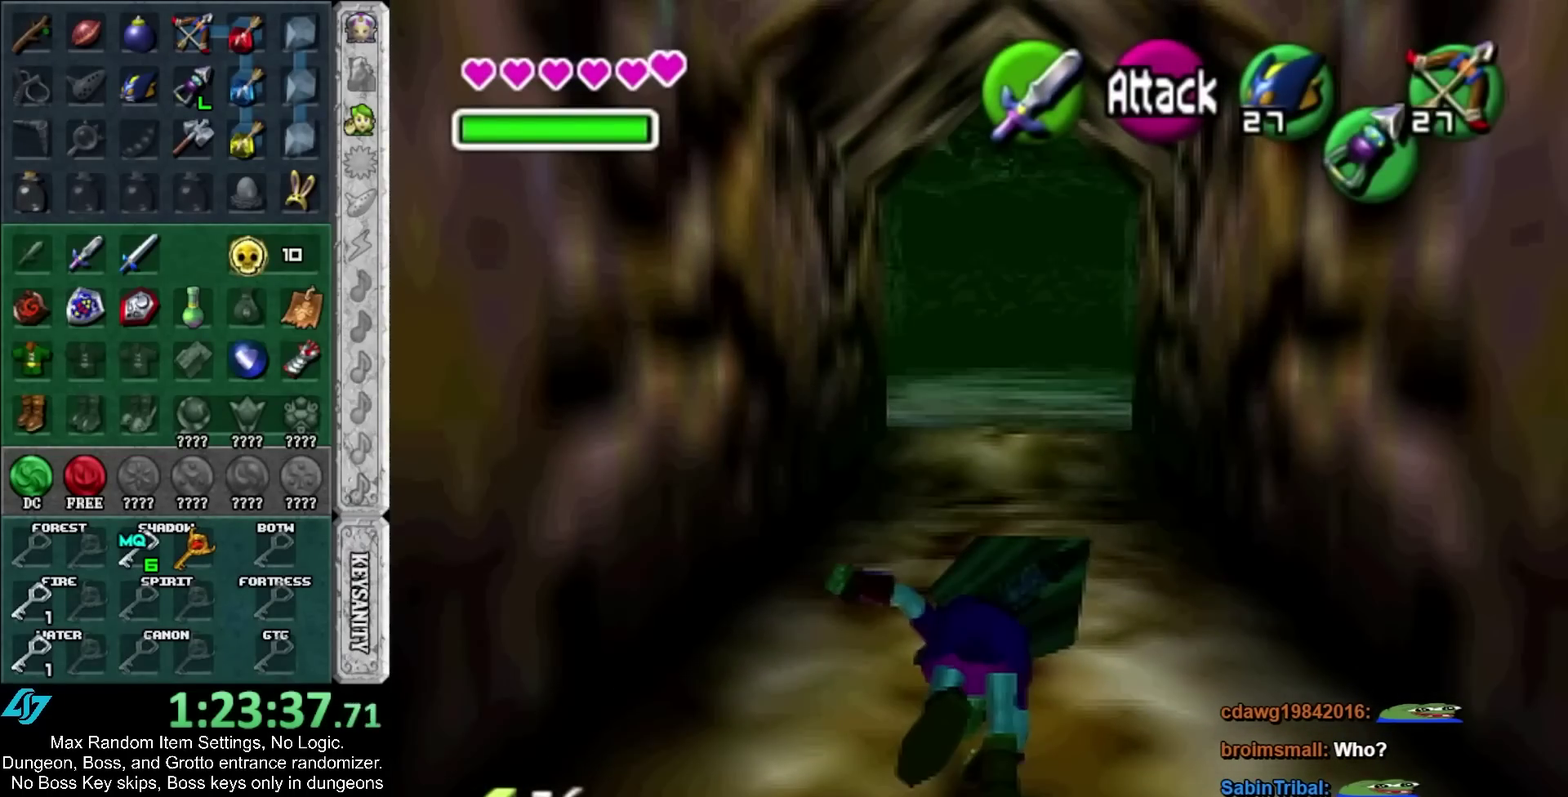
{"buttons": [], "left_stick": "center", "right_stick": "center", "events": [[383, "left_stick", "center"]]}
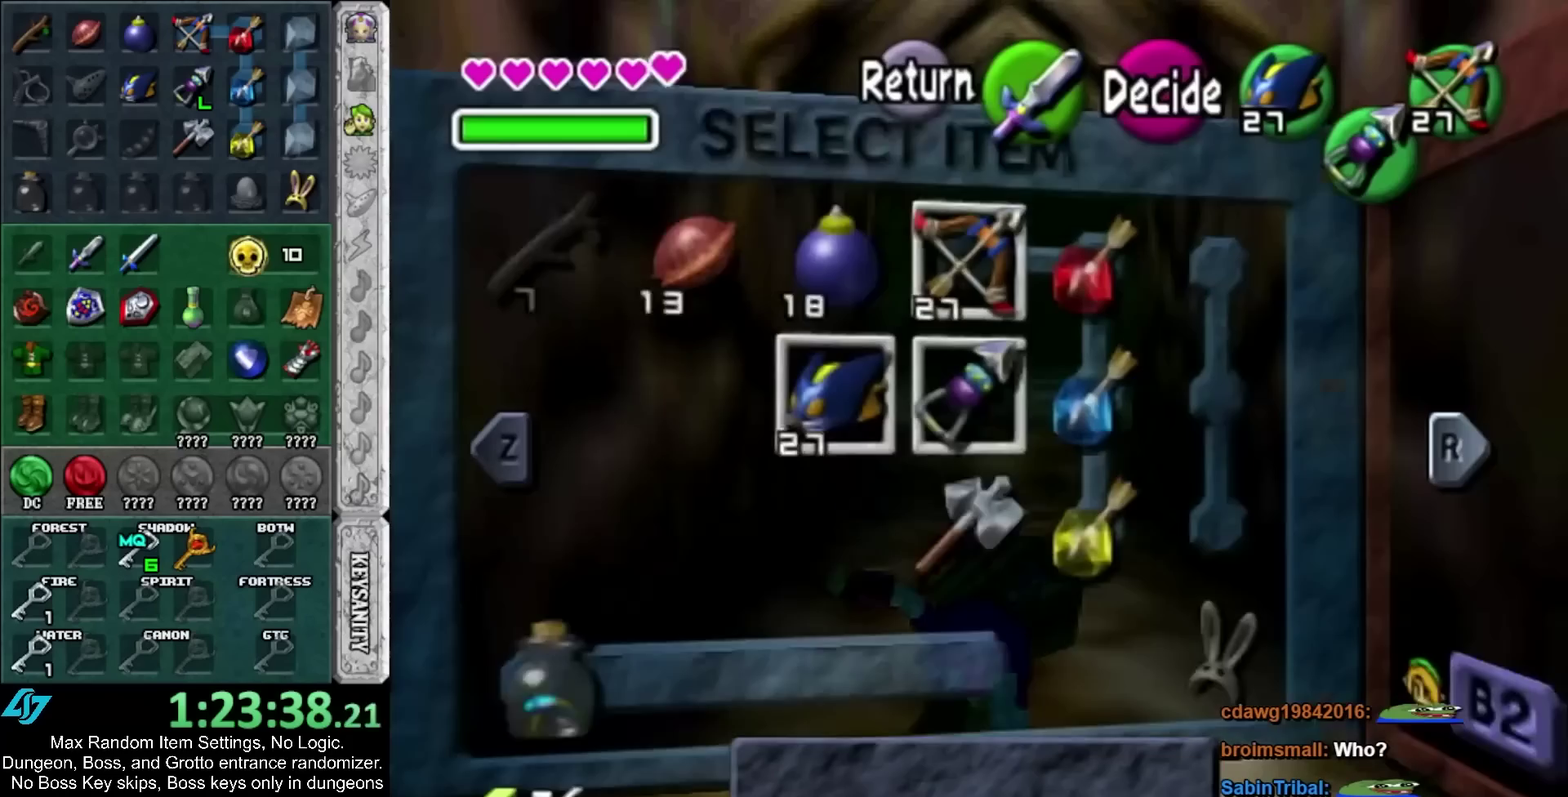
{"buttons": [], "left_stick": "center", "right_stick": "center", "events": [[317, "B", "down"], [433, "B", "up"]]}
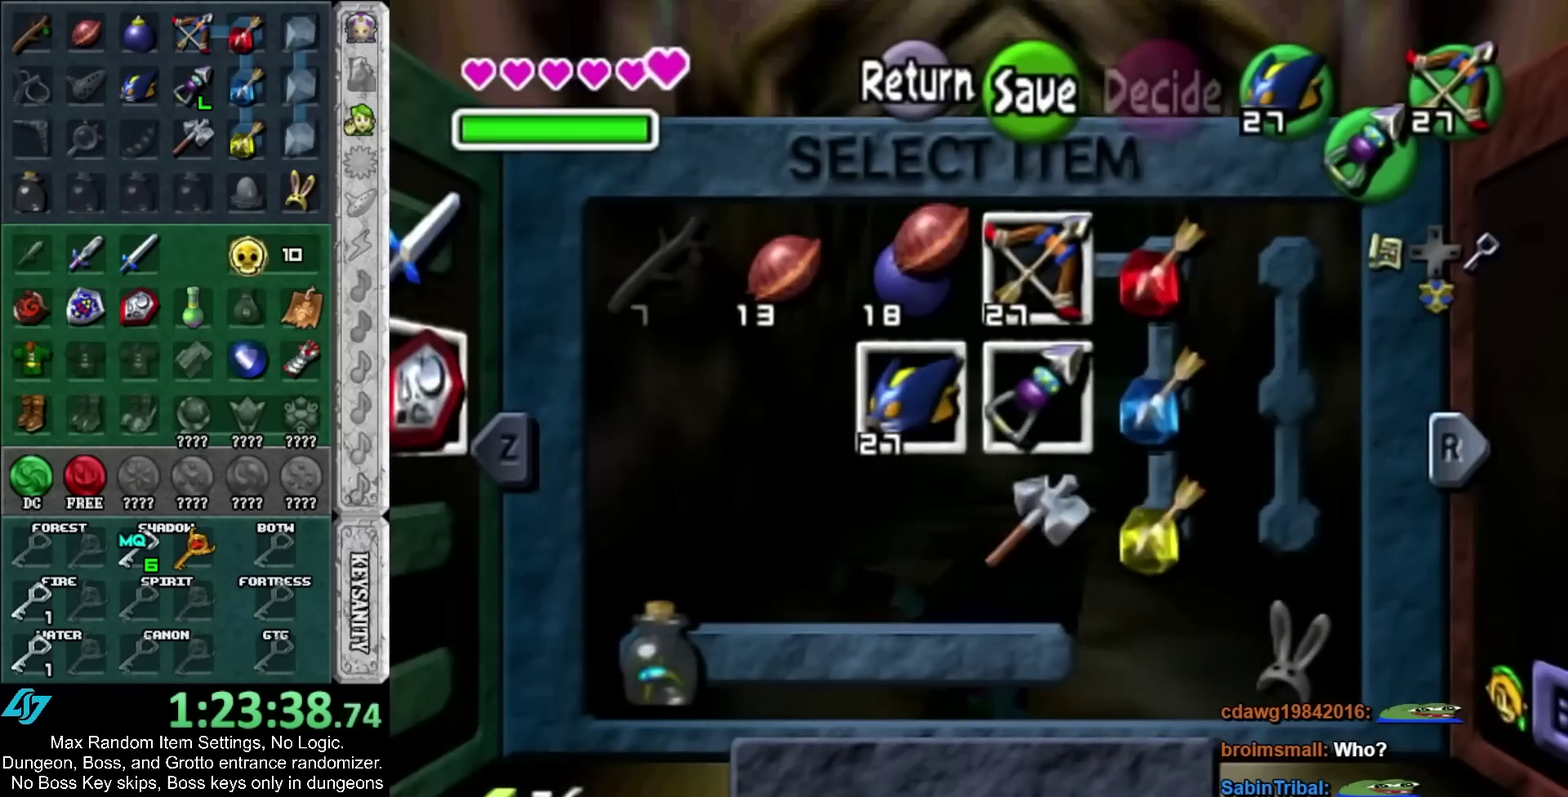
{"buttons": [], "left_stick": "center", "right_stick": "center", "events": [[250, "L1", "down"], [367, "L1", "up"]]}
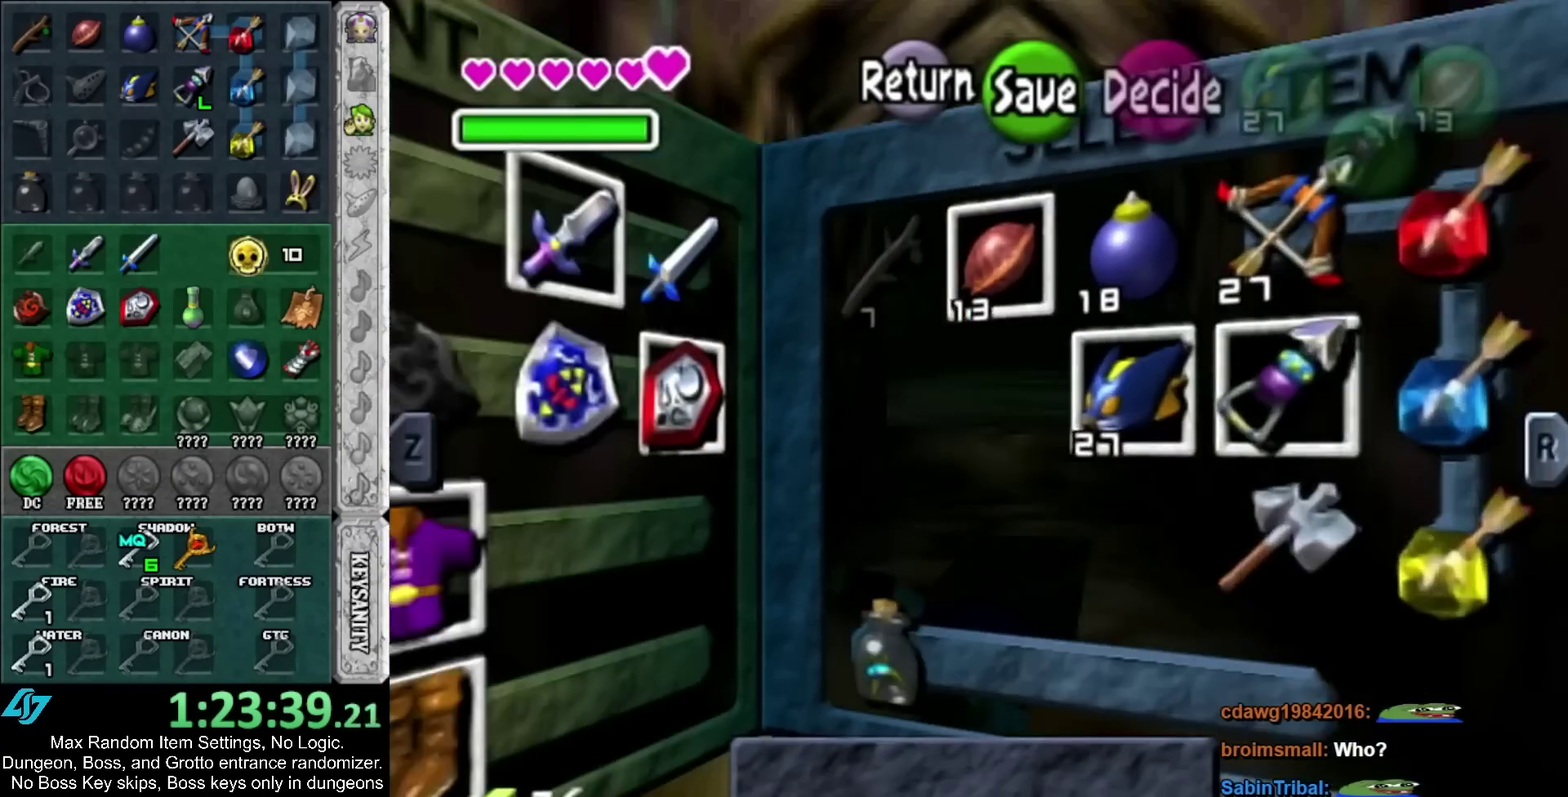
{"buttons": [], "left_stick": "center", "right_stick": "center", "events": [[250, "A", "down"], [250, "left_stick", "left"], [367, "A", "up"], [433, "left_stick", "center"]]}
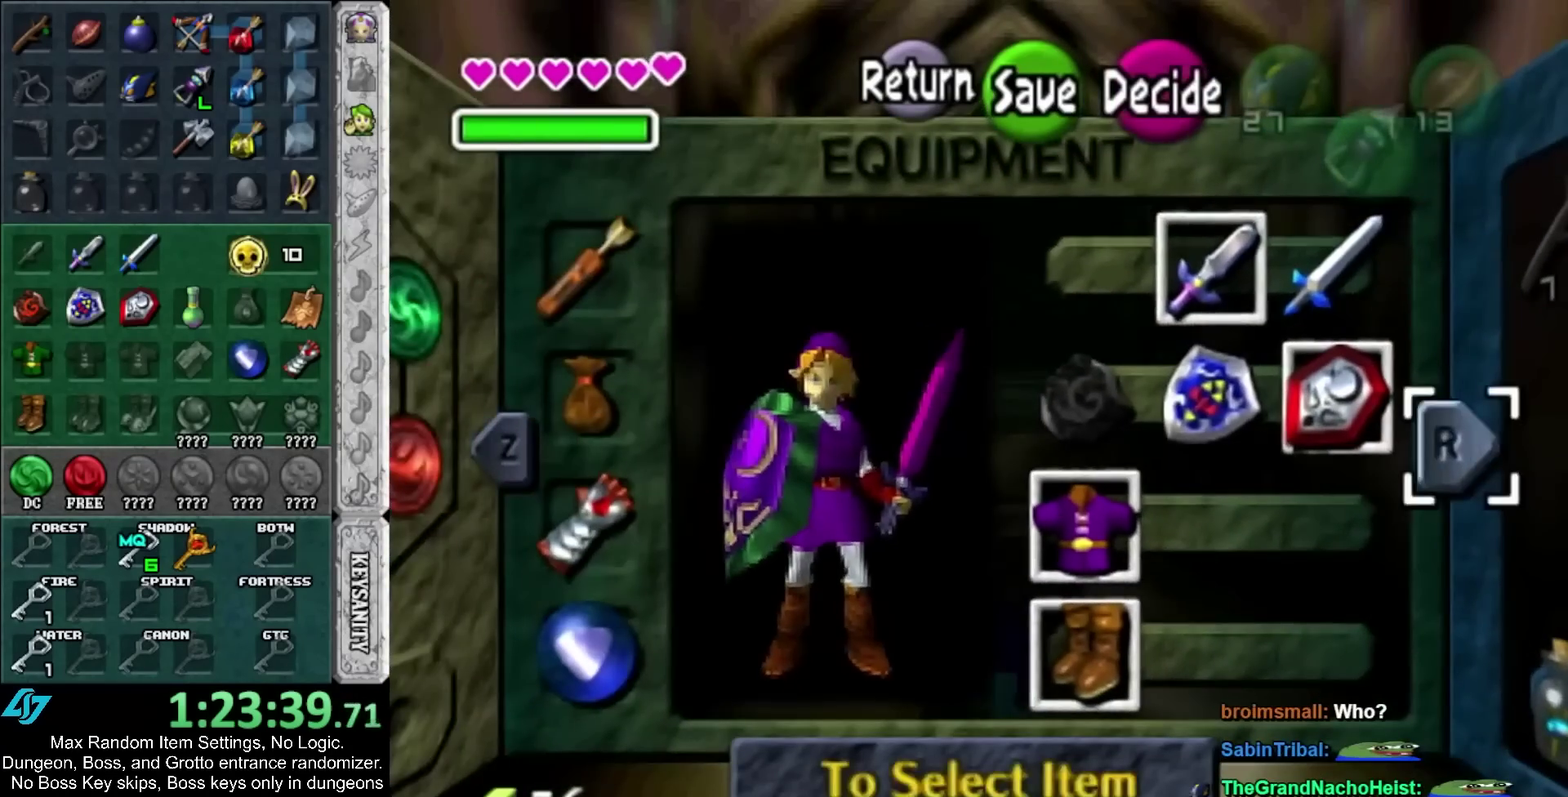
{"buttons": [], "left_stick": "up", "right_stick": "center", "events": [[317, "left_stick", "up"]]}
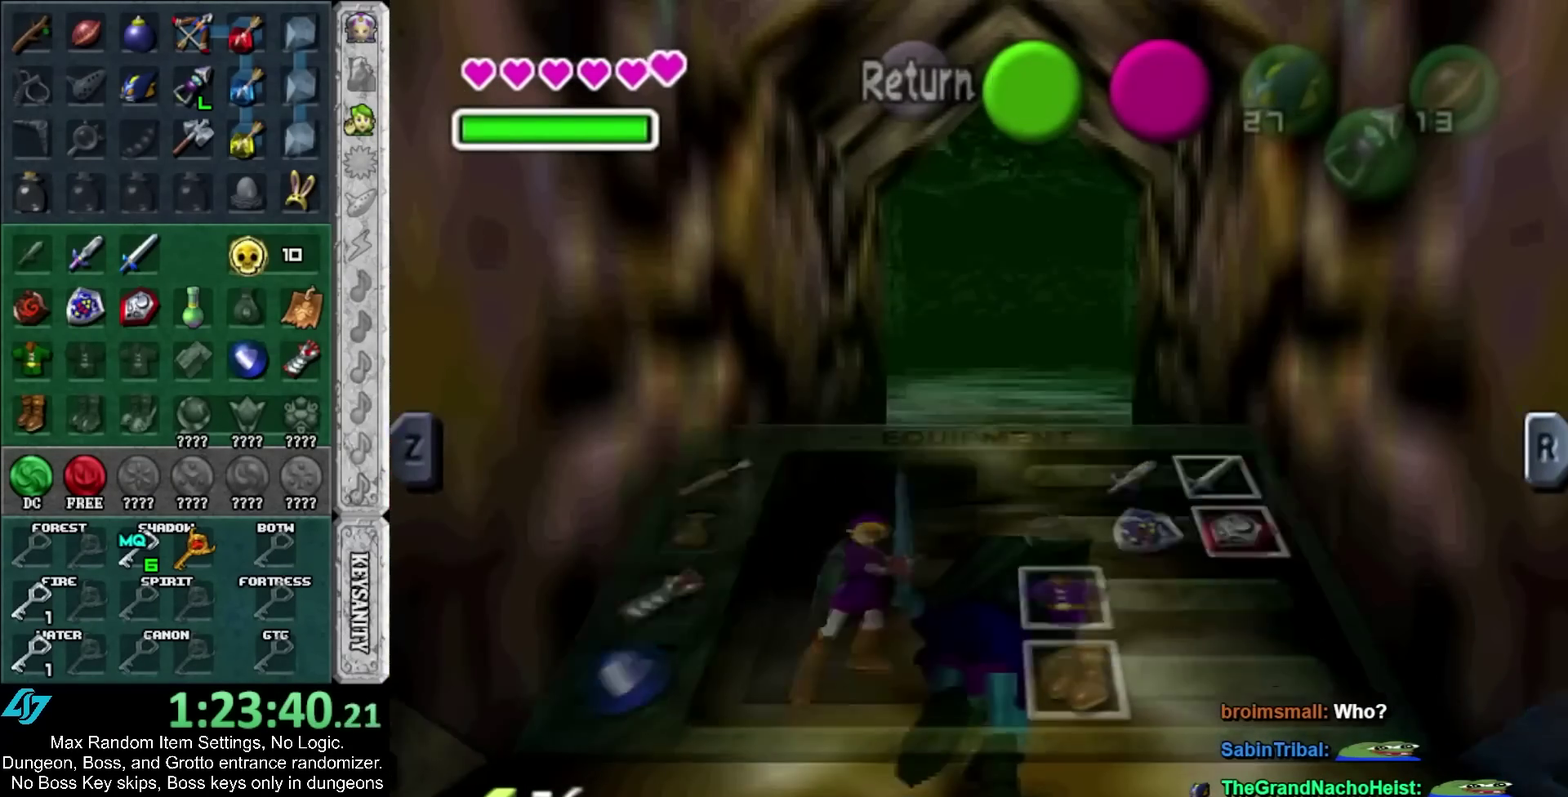
{"buttons": [], "left_stick": "up", "right_stick": "center", "events": []}
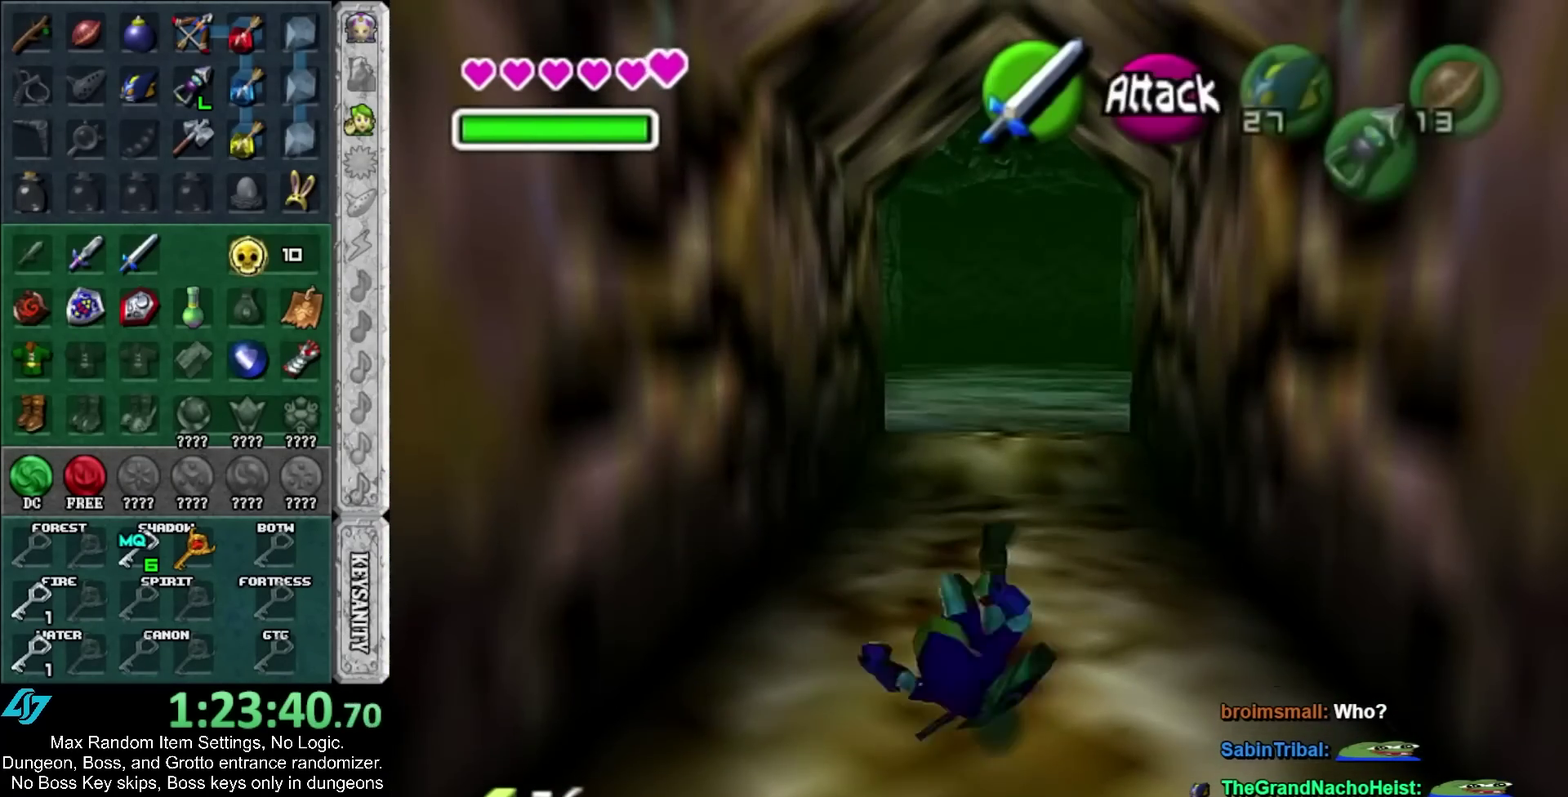
{"buttons": [], "left_stick": "up", "right_stick": "center", "events": []}